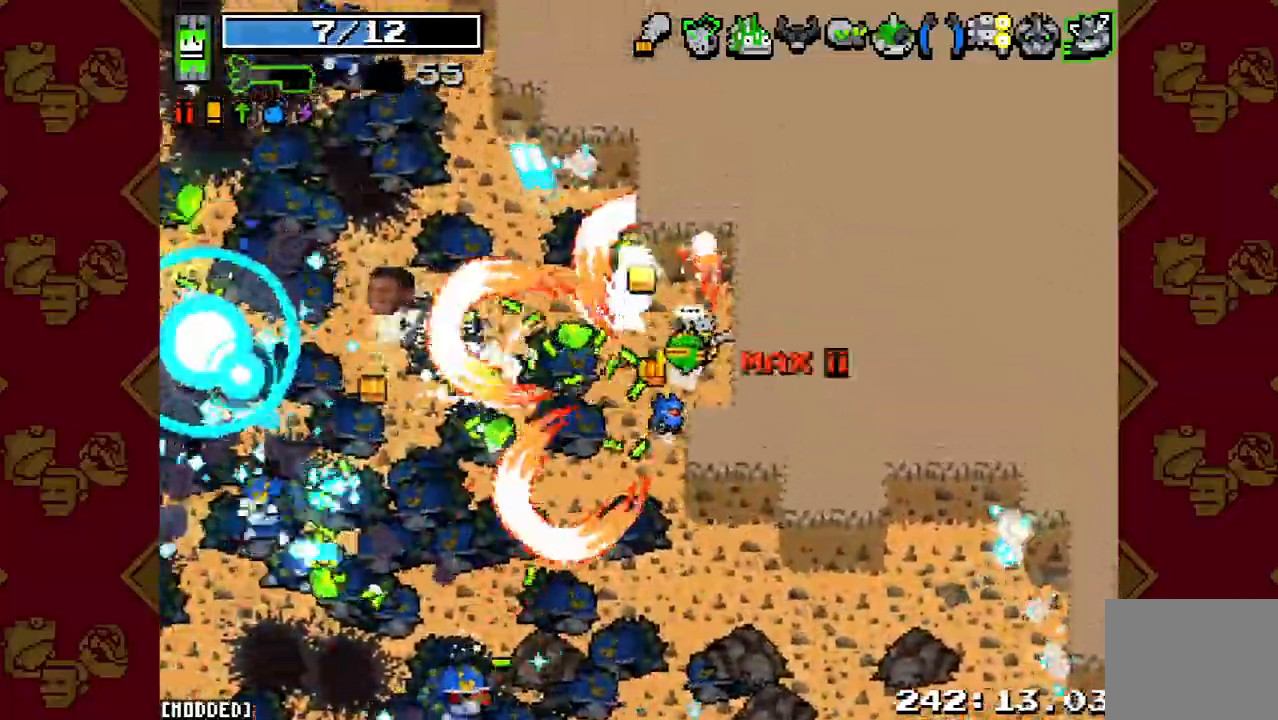
Gameplay with a controller (PlayStation layout); each line is a JSON object with the inputs held at the frame after it. "events" lists button and stick changes between this image and that frame as [ms after this image, input, new state], when the widget could be followed in between. Not read: L3 R3.
{"buttons": [], "left_stick": "up-left", "right_stick": "up-left", "events": [[67, "R2", "down"], [133, "left_stick", "down-left"], [200, "R2", "up"], [333, "R2", "down"], [333, "left_stick", "up-left"], [367, "right_stick", "up-left"], [500, "R2", "up"]]}
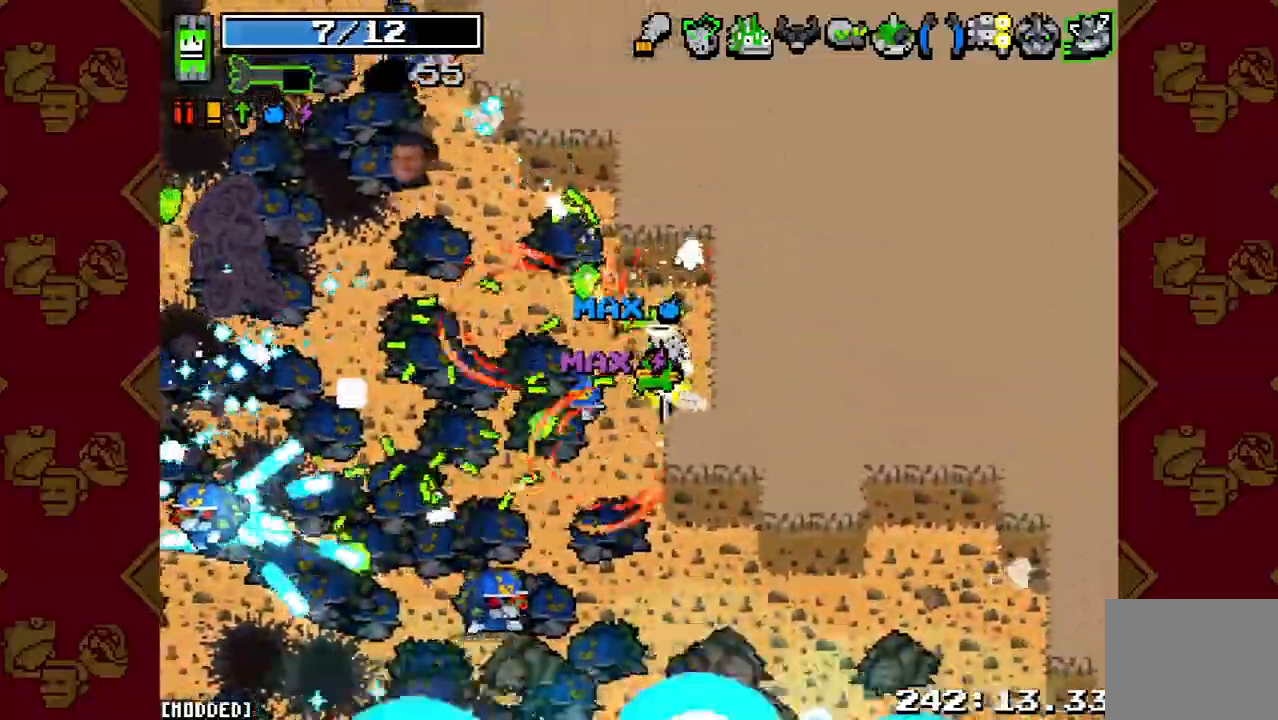
{"buttons": ["R2"], "left_stick": "up-left", "right_stick": "left", "events": [[100, "L1", "down"], [200, "L1", "up"], [200, "R2", "down"], [267, "L1", "down"], [333, "R2", "up"], [400, "L1", "up"], [400, "right_stick", "left"], [467, "R2", "down"]]}
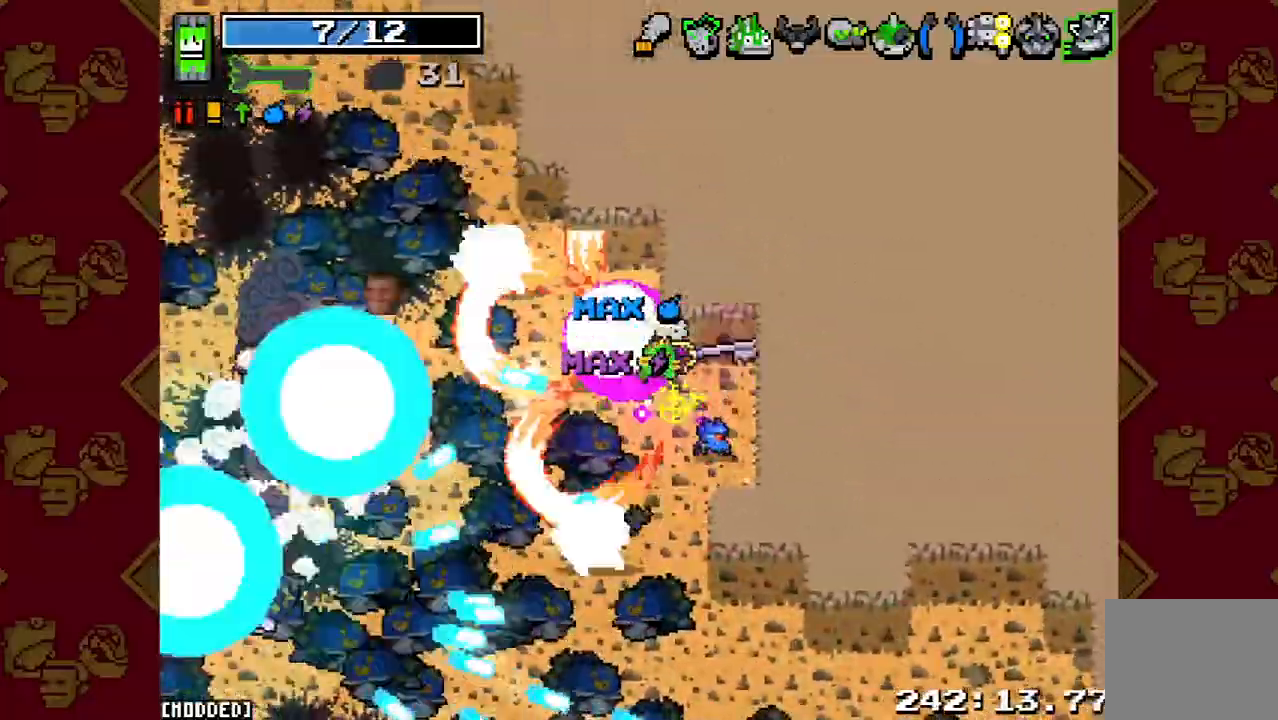
{"buttons": [], "left_stick": "up-left", "right_stick": "left", "events": [[100, "left_stick", "up"], [133, "R2", "up"], [233, "R2", "down"], [300, "left_stick", "up-left"], [400, "R2", "up"]]}
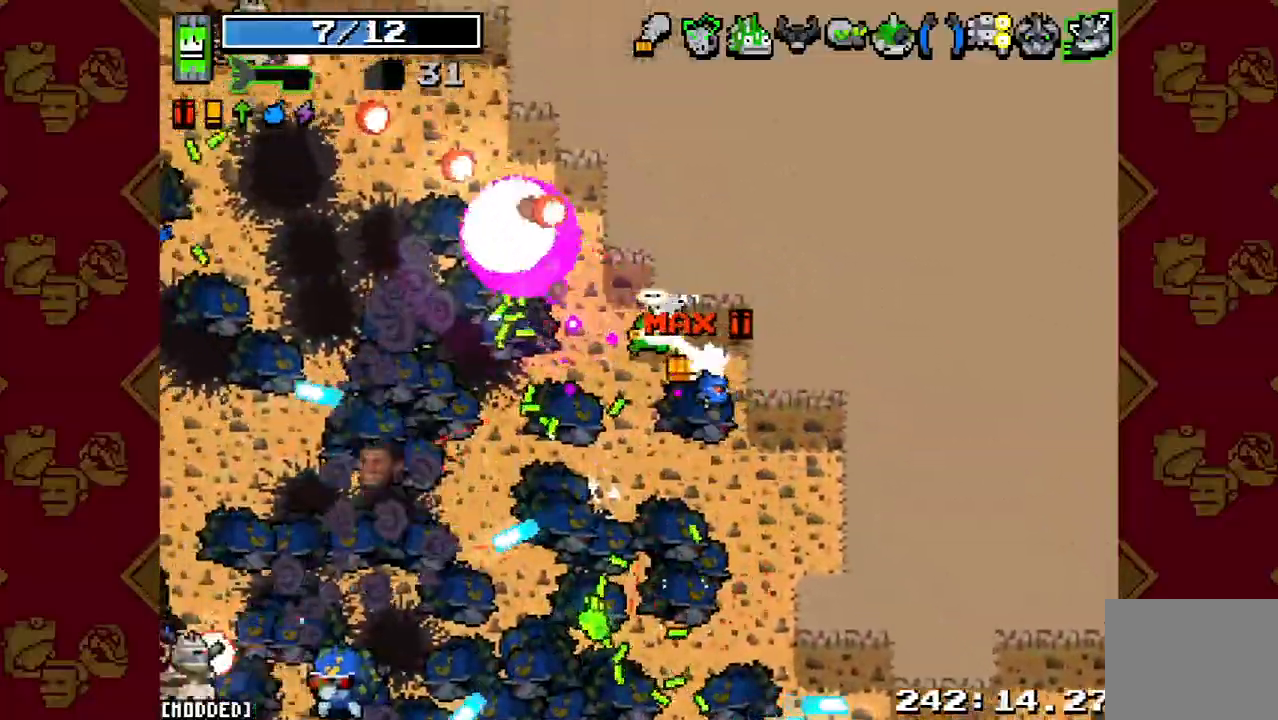
{"buttons": ["R2"], "left_stick": "up-left", "right_stick": "left", "events": [[200, "R2", "down"], [233, "left_stick", "up-right"], [300, "left_stick", "right"], [333, "R2", "up"], [433, "R2", "down"], [500, "left_stick", "up-left"]]}
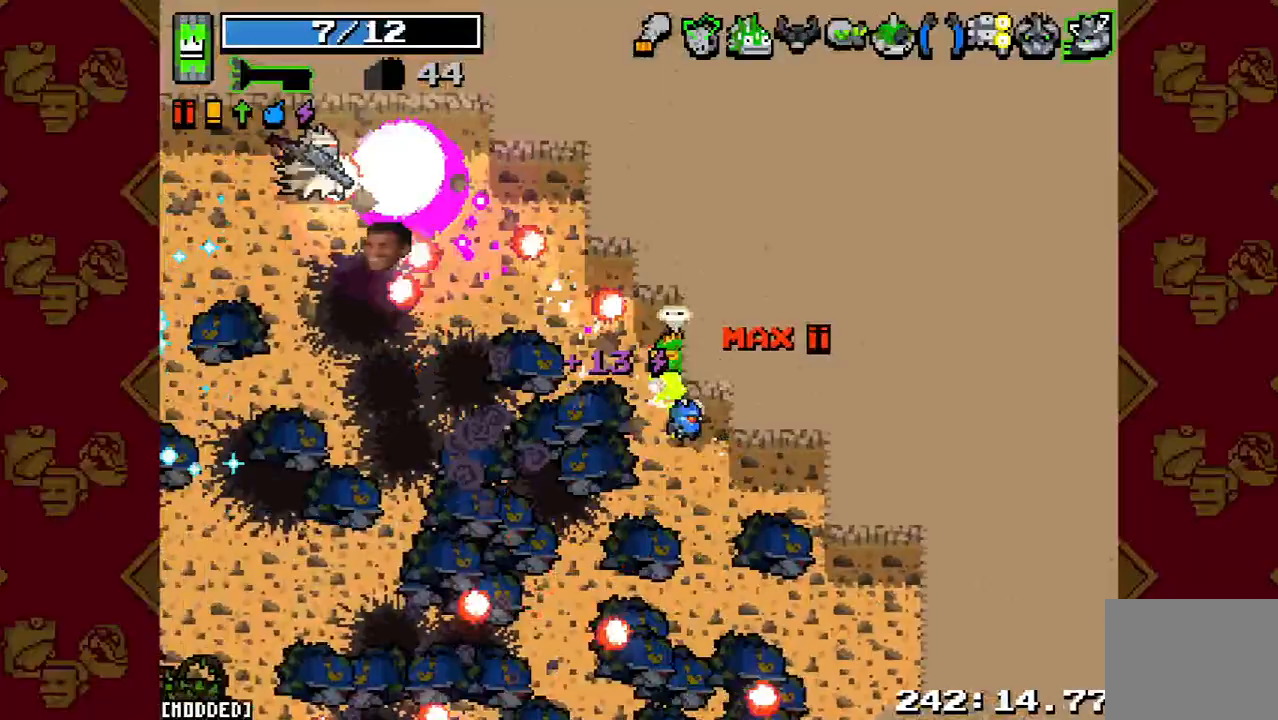
{"buttons": [], "left_stick": "up-left", "right_stick": "left", "events": [[67, "R2", "up"], [200, "R2", "down"], [367, "R2", "up"]]}
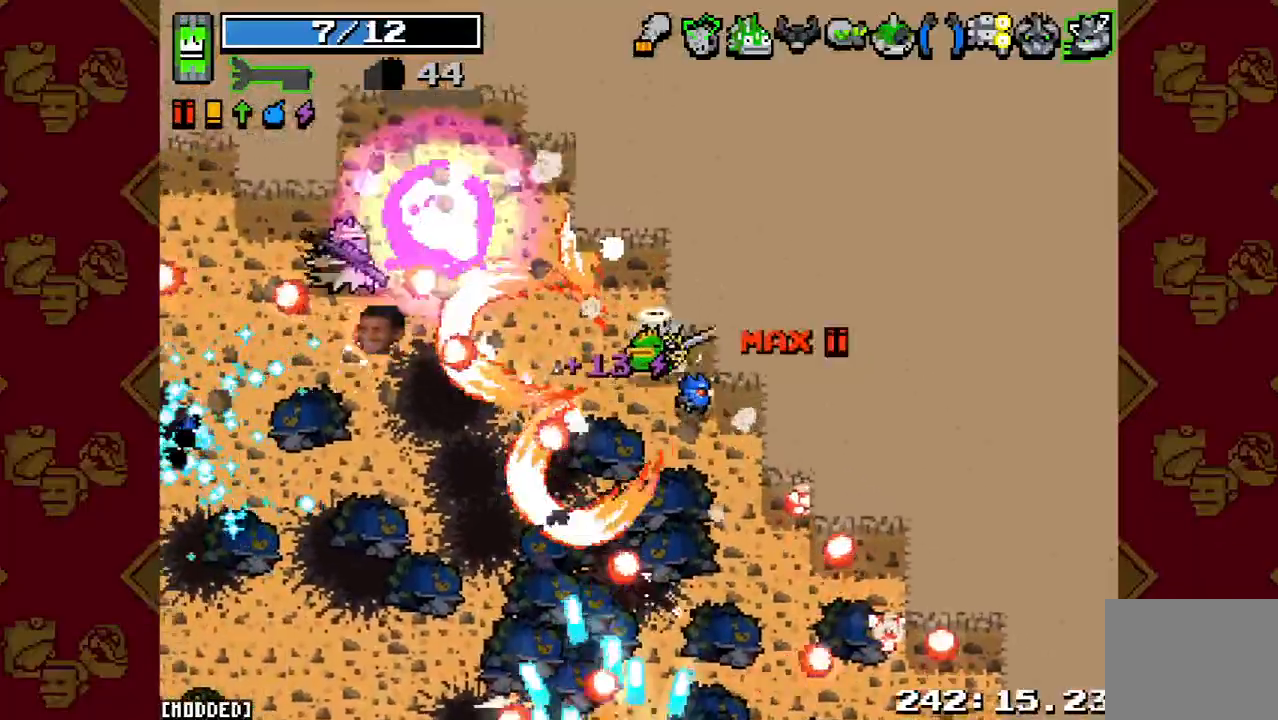
{"buttons": ["R2"], "left_stick": "up-left", "right_stick": "left", "events": [[33, "R2", "down"], [167, "R2", "up"], [433, "R2", "down"]]}
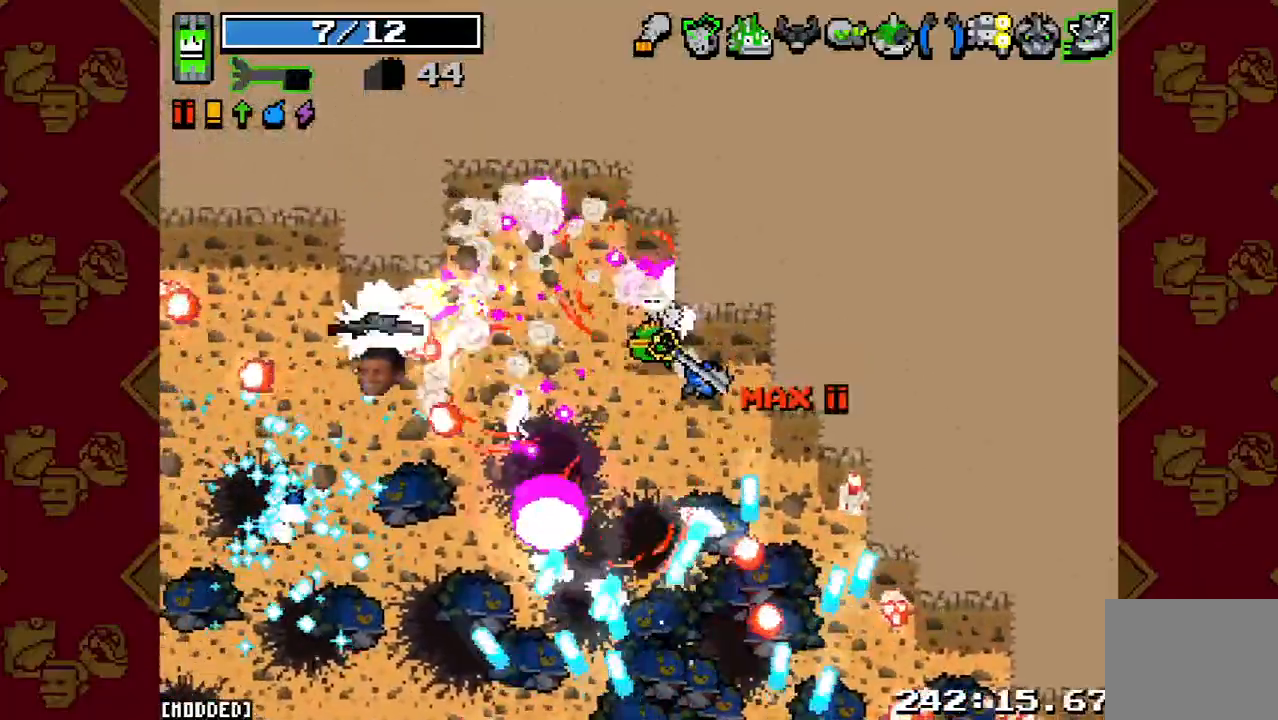
{"buttons": ["R2"], "left_stick": "up-left", "right_stick": "left", "events": [[133, "R2", "up"], [333, "R2", "down"]]}
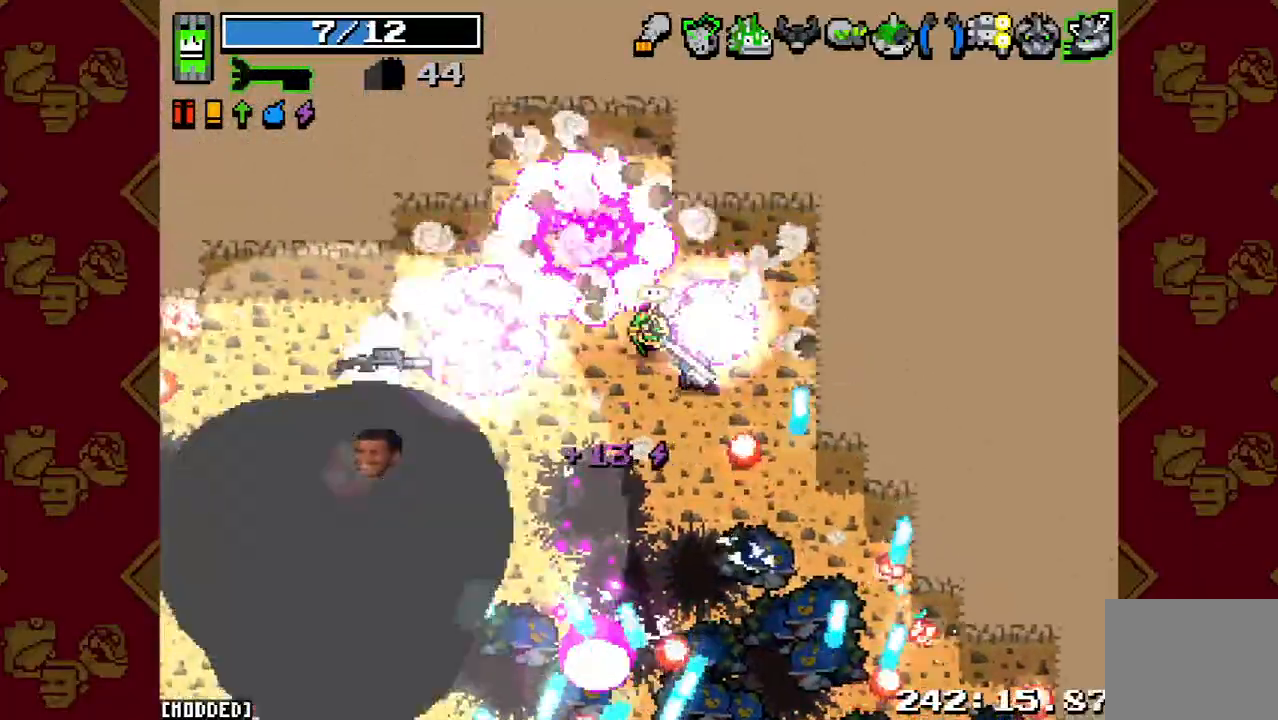
{"buttons": [], "left_stick": "up-left", "right_stick": "left", "events": [[33, "R2", "up"], [67, "left_stick", "up"], [200, "R2", "down"], [300, "left_stick", "up-left"], [400, "R2", "up"]]}
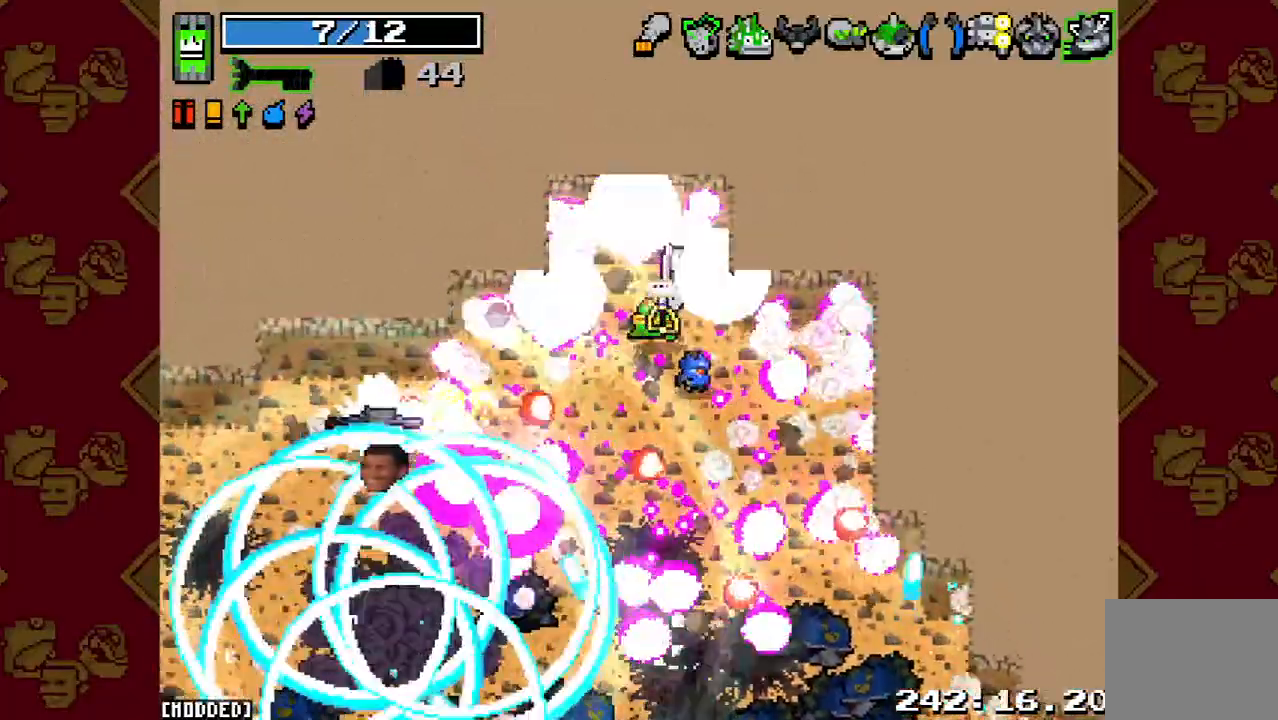
{"buttons": [], "left_stick": "up-left", "right_stick": "center", "events": [[100, "R2", "down"], [200, "right_stick", "down-left"], [233, "R2", "up"], [300, "right_stick", "center"]]}
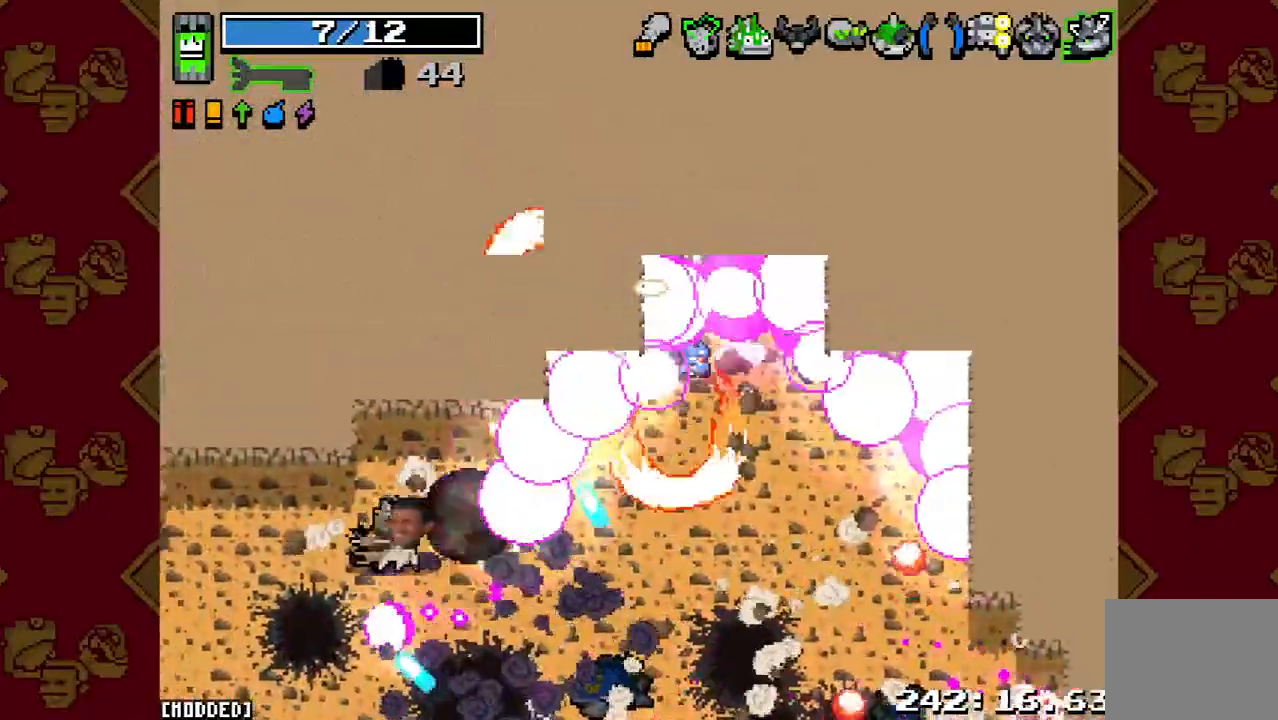
{"buttons": ["L1"], "left_stick": "center", "right_stick": "down-left", "events": [[33, "right_stick", "down-left"], [200, "L1", "down"], [333, "L1", "up"], [333, "left_stick", "center"], [500, "L1", "down"]]}
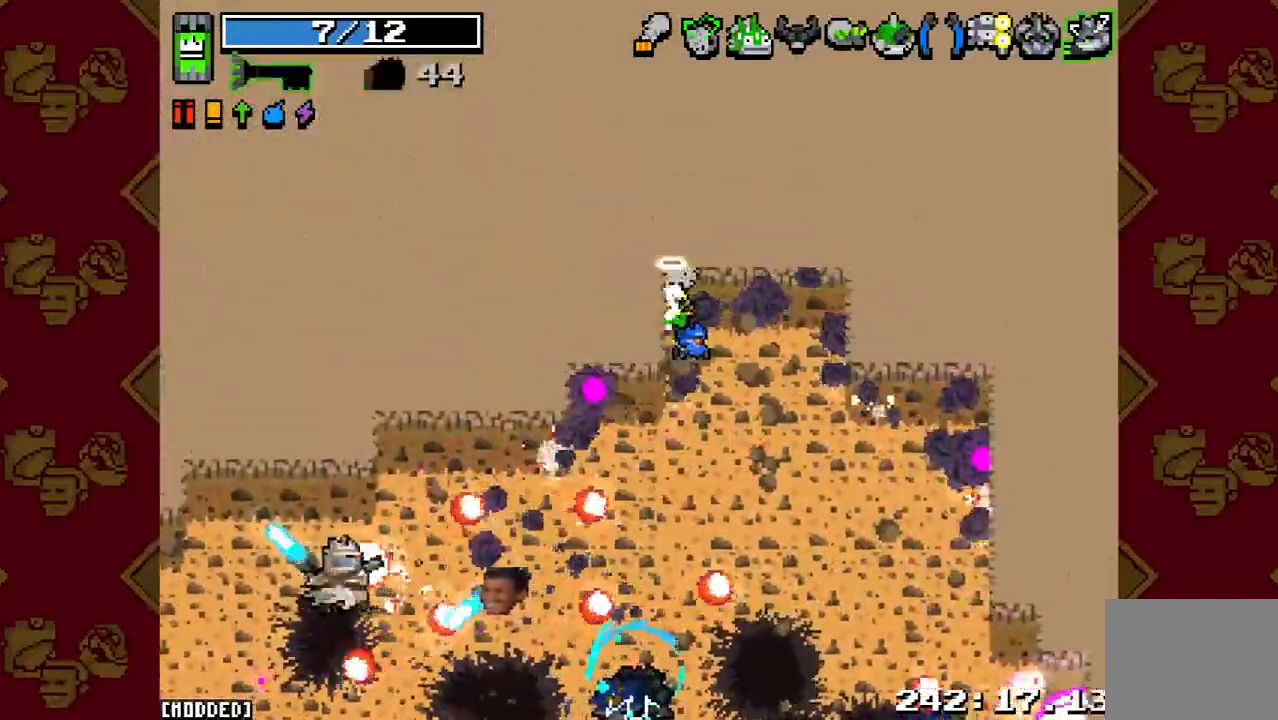
{"buttons": [], "left_stick": "up-left", "right_stick": "down-left", "events": [[33, "left_stick", "up-left"], [133, "L1", "up"], [133, "left_stick", "left"], [400, "left_stick", "up-left"]]}
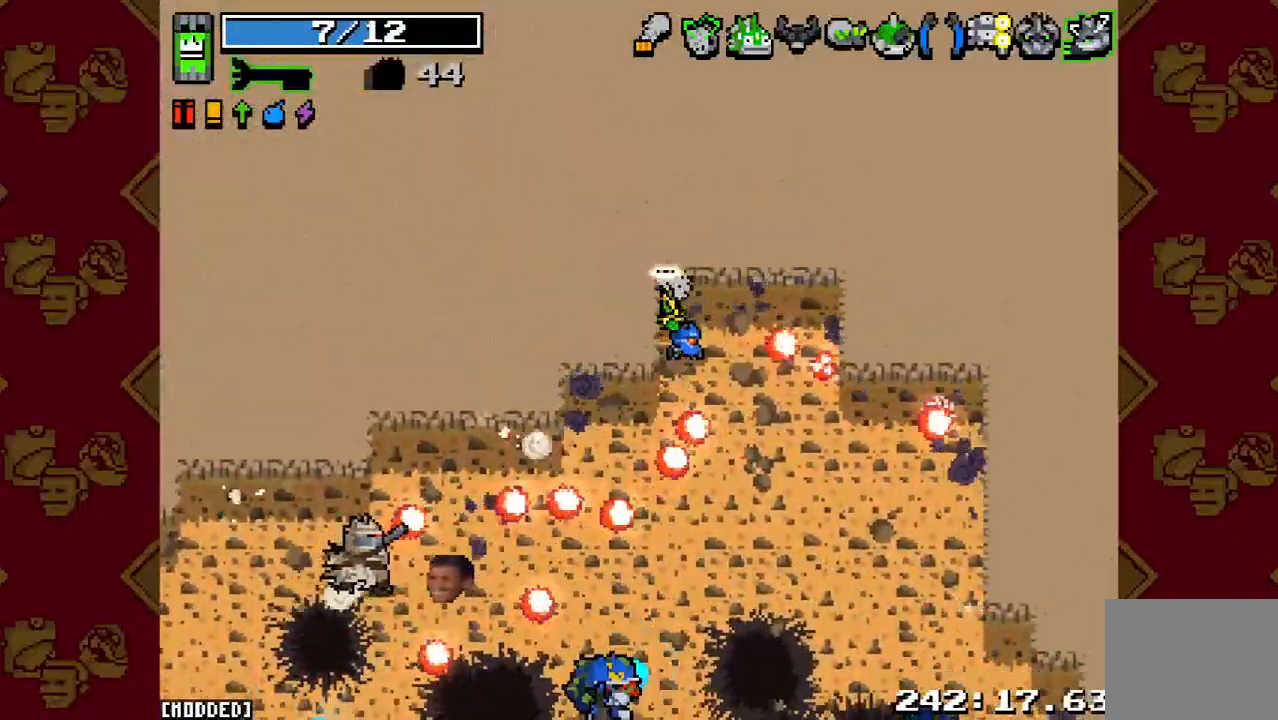
{"buttons": ["R2"], "left_stick": "down", "right_stick": "down-left", "events": [[267, "left_stick", "center"], [367, "left_stick", "down"], [500, "R2", "down"]]}
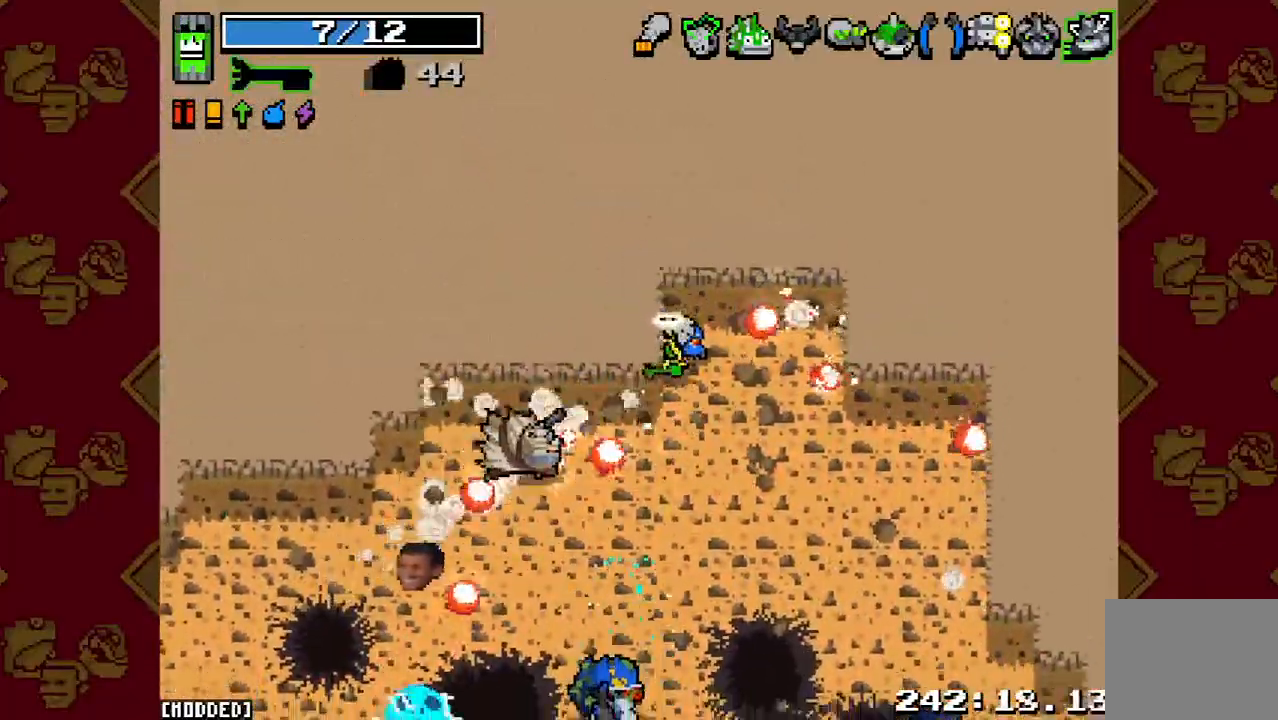
{"buttons": ["R2"], "left_stick": "up", "right_stick": "down-left", "events": [[67, "left_stick", "up"], [133, "R2", "up"], [233, "left_stick", "down-left"], [433, "R2", "down"], [467, "left_stick", "up"]]}
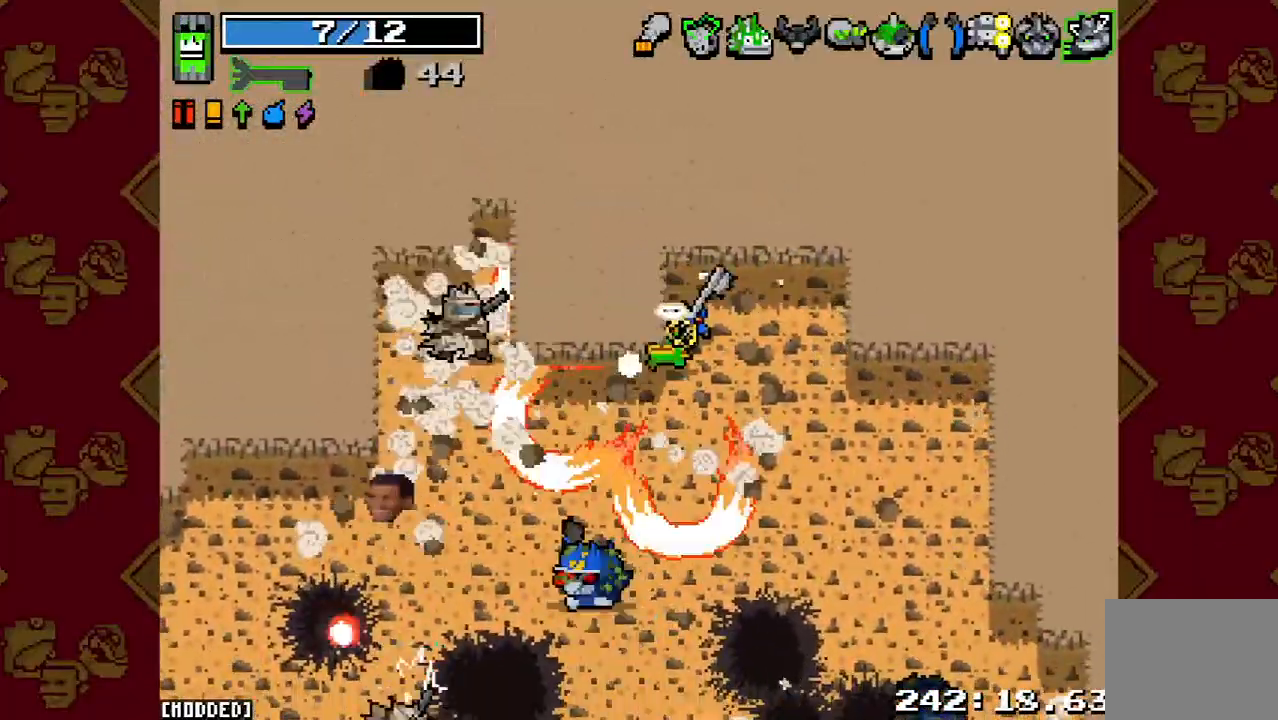
{"buttons": ["R2"], "left_stick": "up", "right_stick": "down-left", "events": [[133, "R2", "up"], [167, "left_stick", "center"], [333, "left_stick", "down"], [367, "R2", "down"], [500, "left_stick", "up"]]}
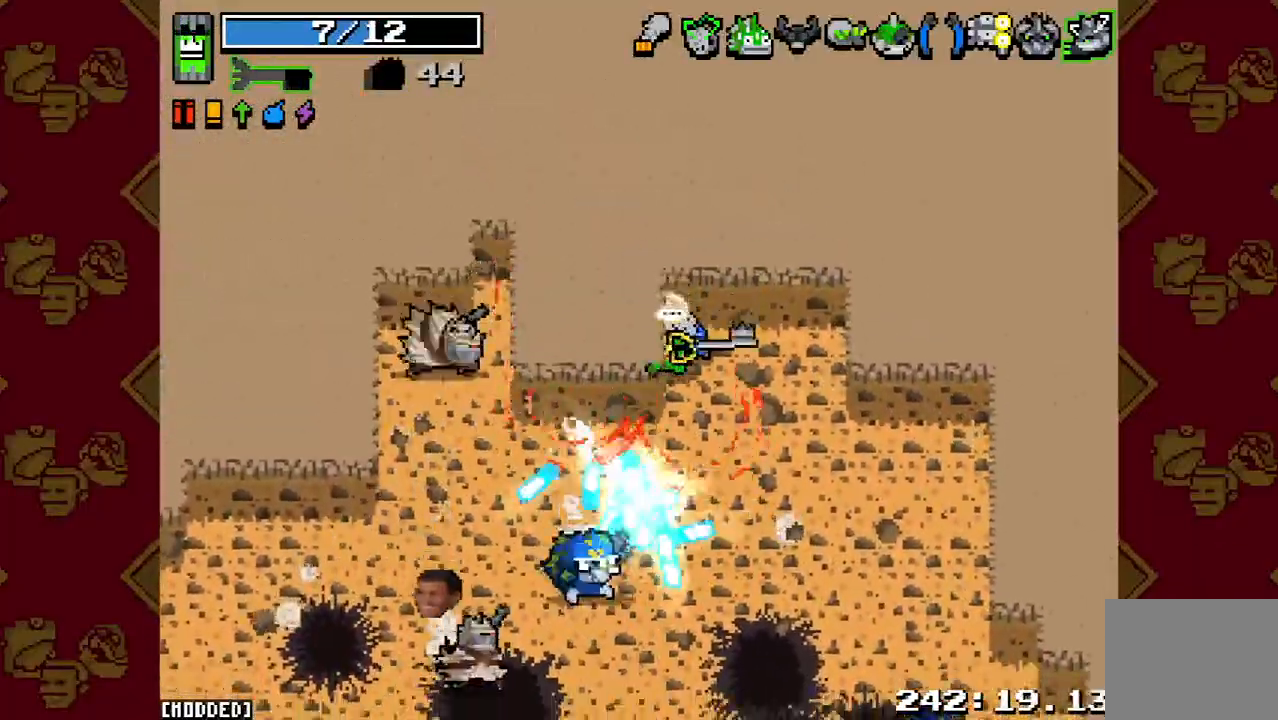
{"buttons": [], "left_stick": "up", "right_stick": "down-left", "events": [[33, "R2", "up"], [200, "left_stick", "center"], [333, "R2", "down"], [400, "left_stick", "up"], [500, "R2", "up"]]}
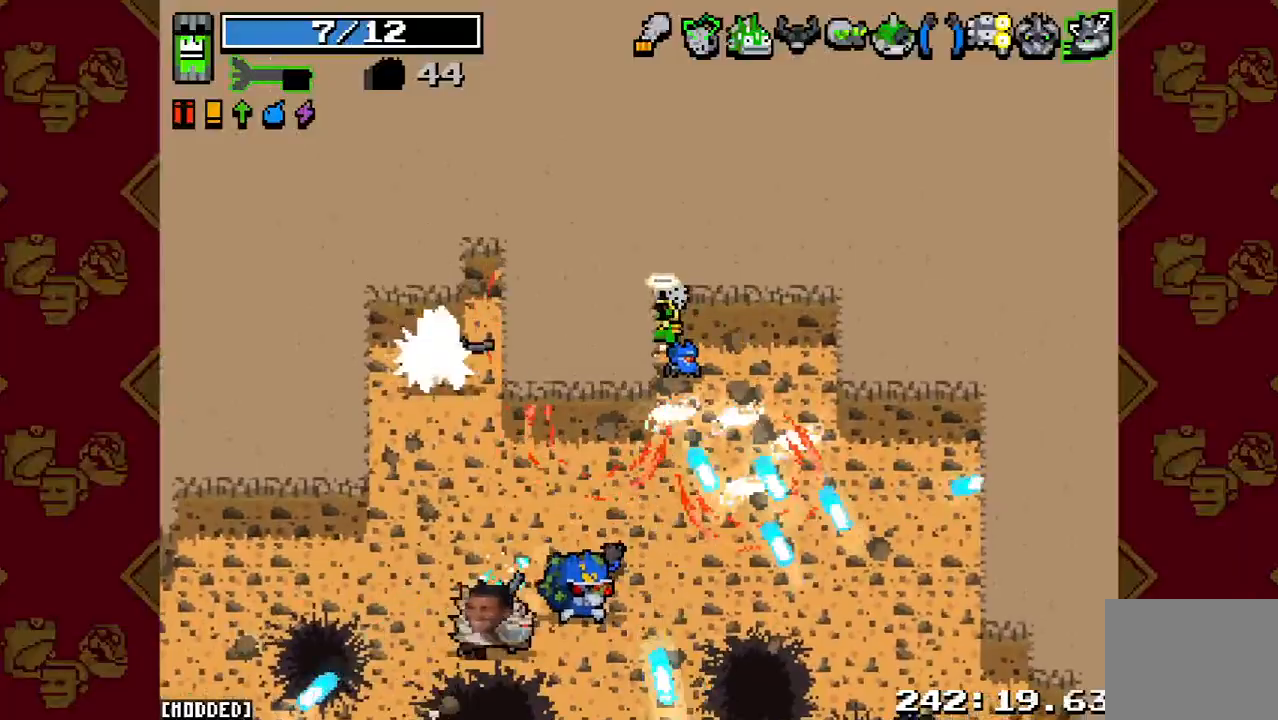
{"buttons": [], "left_stick": "up-left", "right_stick": "down-left", "events": [[167, "left_stick", "center"], [233, "R2", "down"], [233, "left_stick", "right"], [367, "R2", "up"], [400, "left_stick", "up-left"]]}
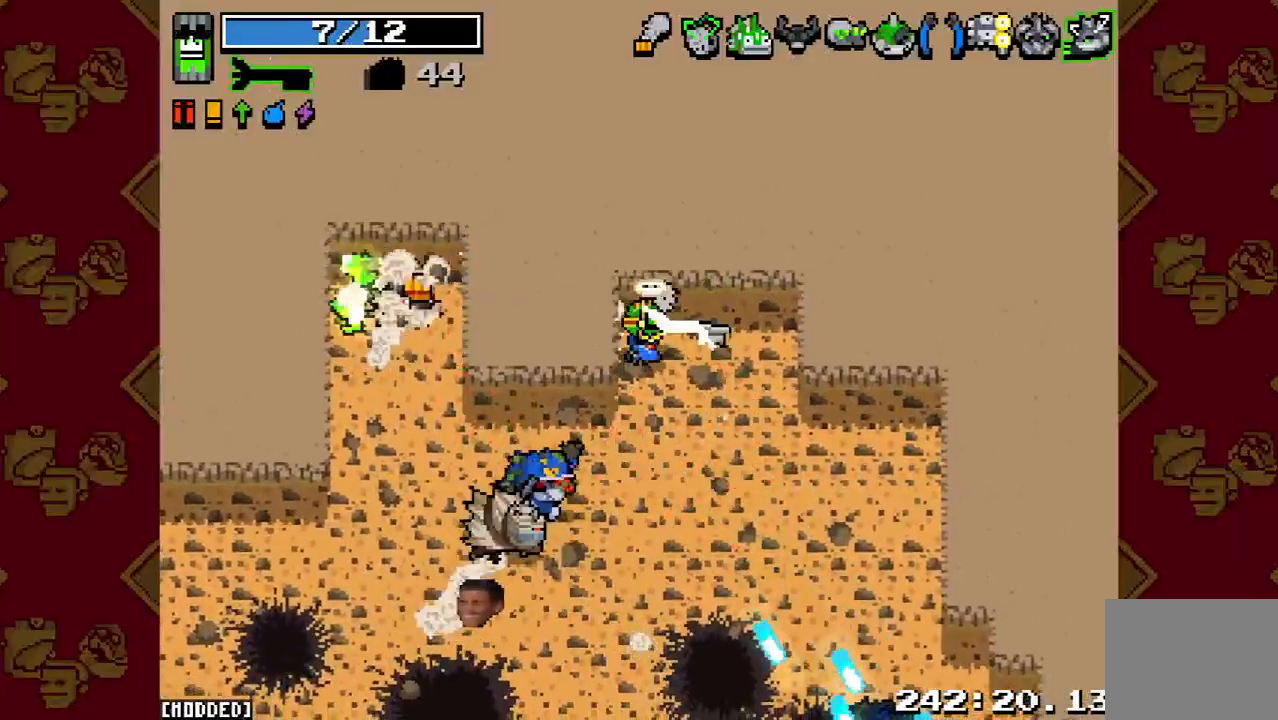
{"buttons": ["R2"], "left_stick": "up-left", "right_stick": "down-left", "events": [[100, "R2", "down"], [267, "R2", "up"], [267, "left_stick", "up"], [367, "R2", "down"], [433, "left_stick", "up-left"]]}
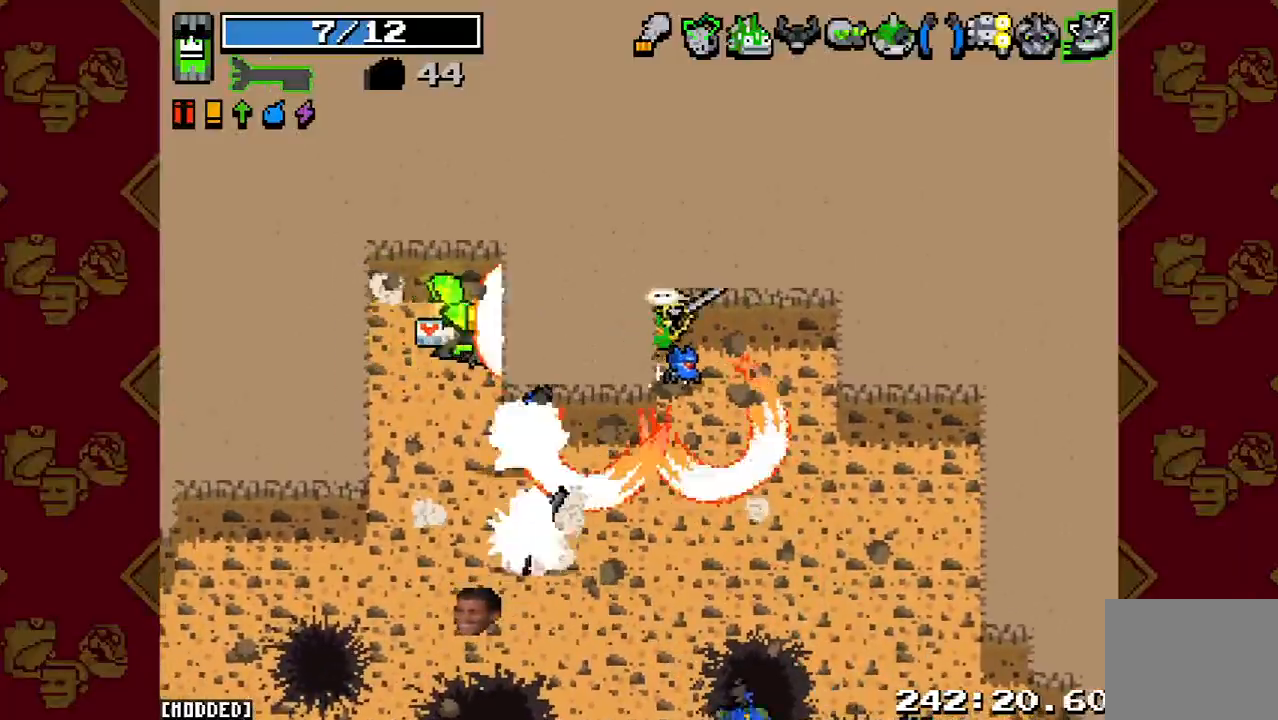
{"buttons": [], "left_stick": "up", "right_stick": "down-left", "events": [[33, "R2", "up"], [100, "left_stick", "center"], [167, "left_stick", "down"], [267, "left_stick", "down-left"], [333, "R2", "down"], [433, "left_stick", "center"], [500, "R2", "up"], [500, "left_stick", "up"]]}
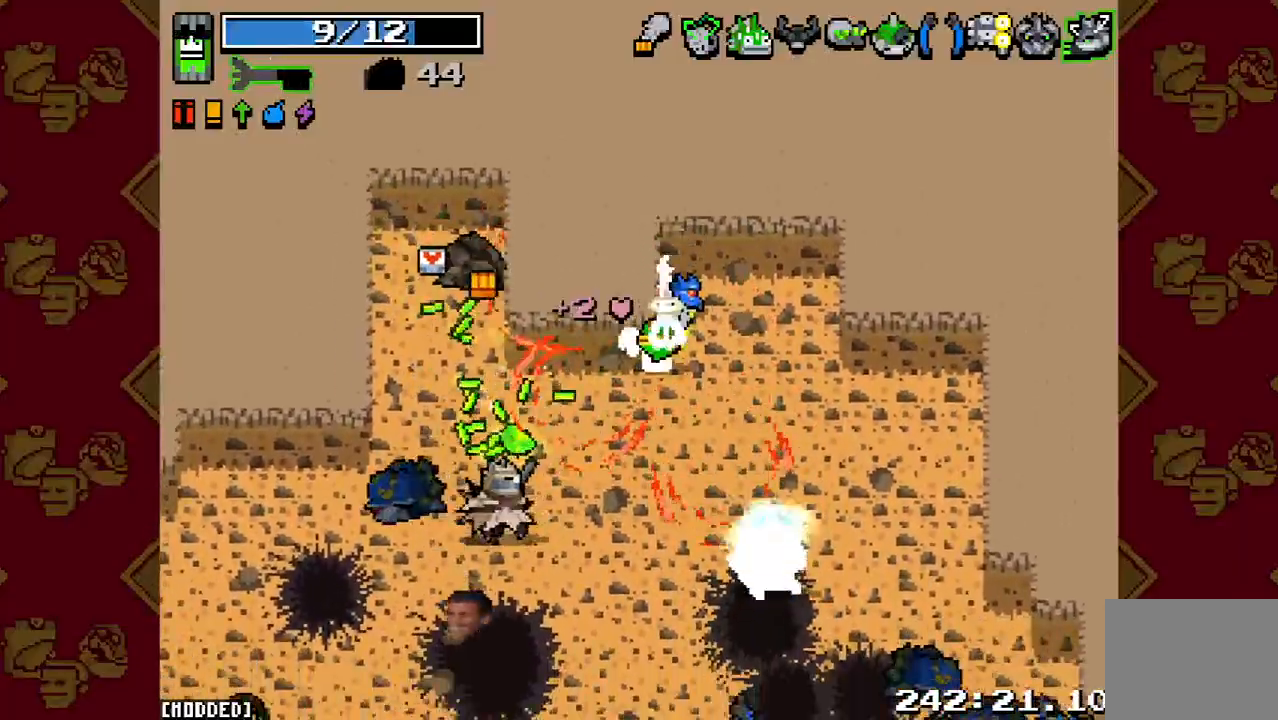
{"buttons": [], "left_stick": "up-left", "right_stick": "down", "events": [[33, "left_stick", "up-right"], [133, "right_stick", "down"], [167, "R2", "down"], [300, "left_stick", "up-left"], [333, "R2", "up"]]}
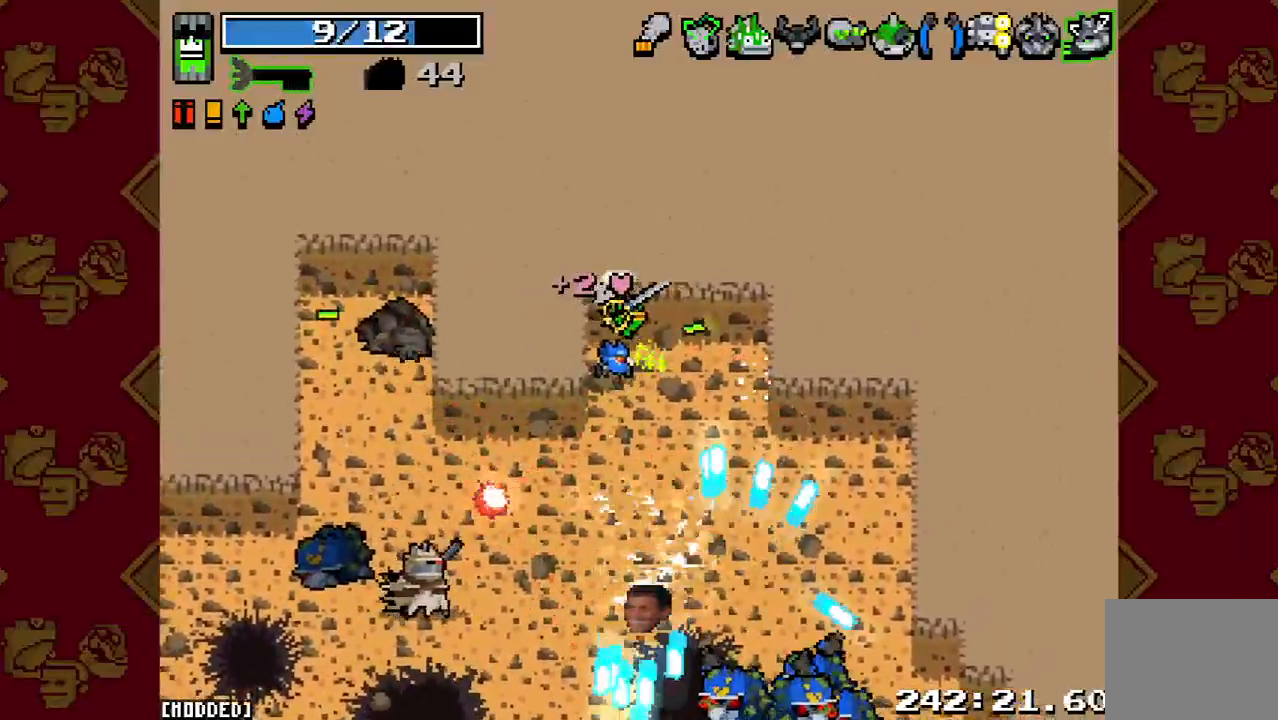
{"buttons": [], "left_stick": "up-left", "right_stick": "down", "events": [[133, "R2", "down"], [300, "R2", "up"]]}
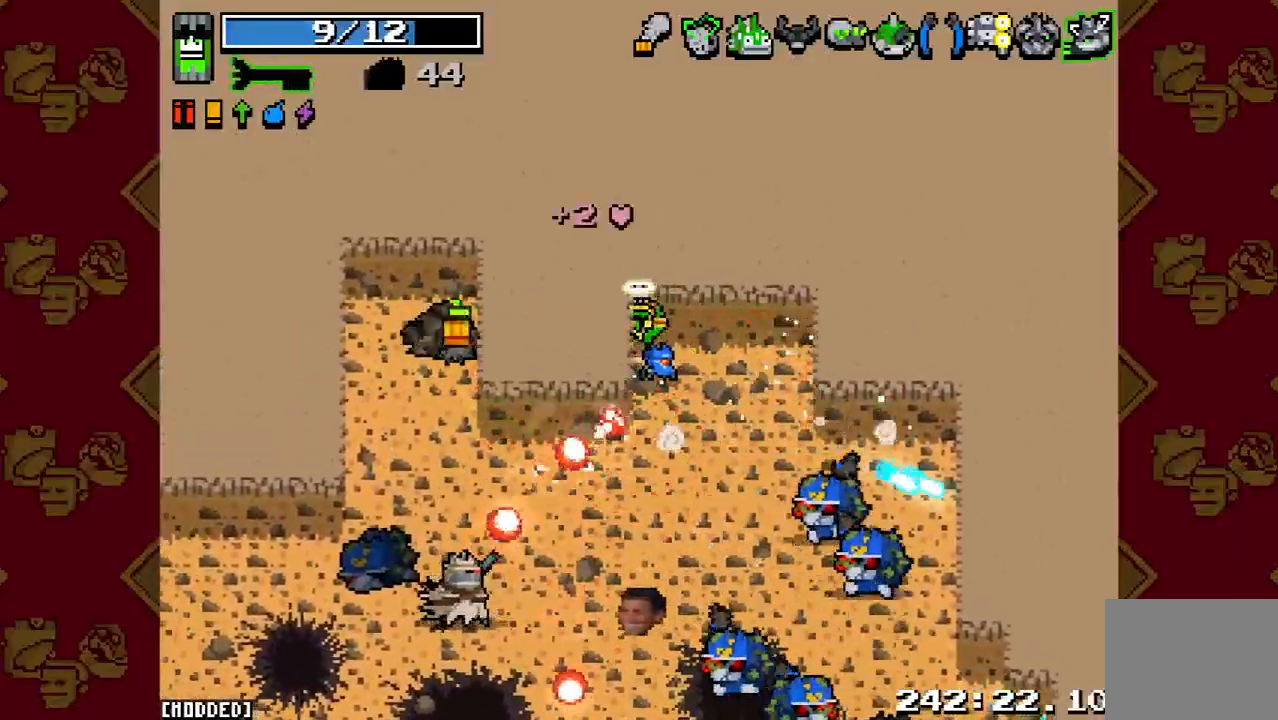
{"buttons": ["R2"], "left_stick": "up-left", "right_stick": "down", "events": [[33, "R2", "down"], [100, "left_stick", "left"], [167, "R2", "up"], [267, "left_stick", "up-left"], [467, "R2", "down"]]}
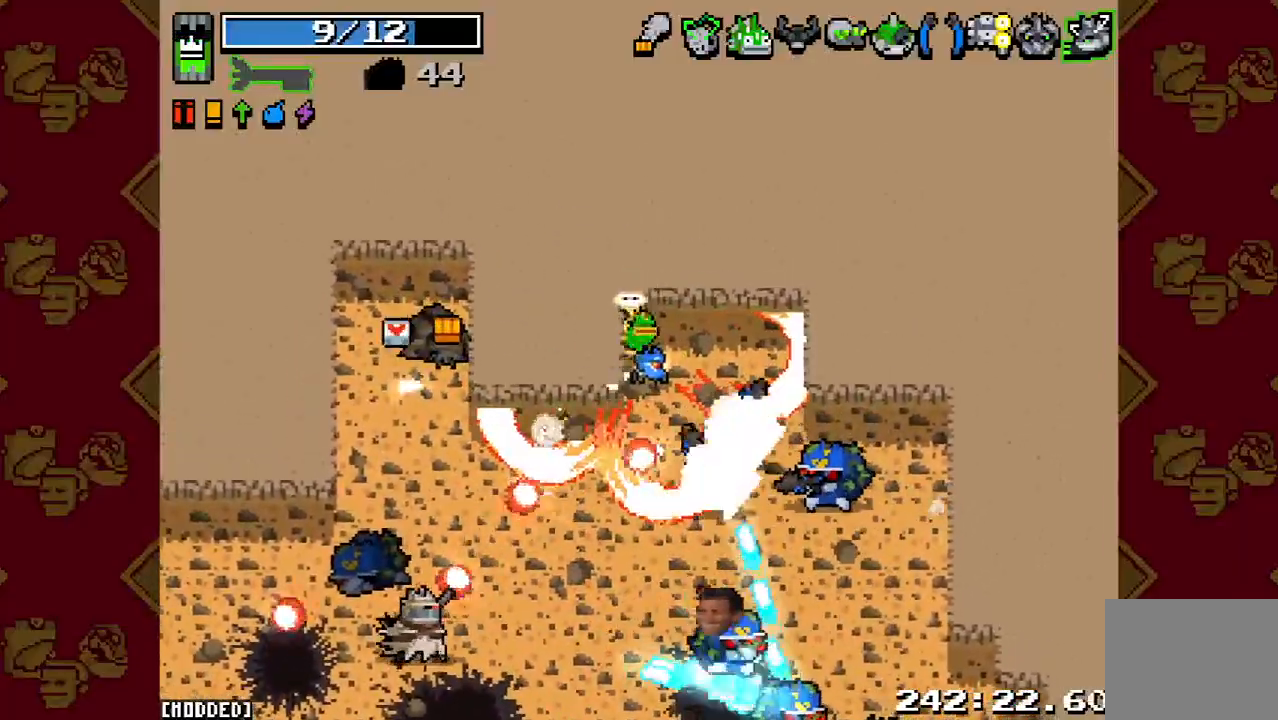
{"buttons": [], "left_stick": "up-left", "right_stick": "down", "events": [[100, "R2", "up"], [300, "R2", "down"], [433, "R2", "up"]]}
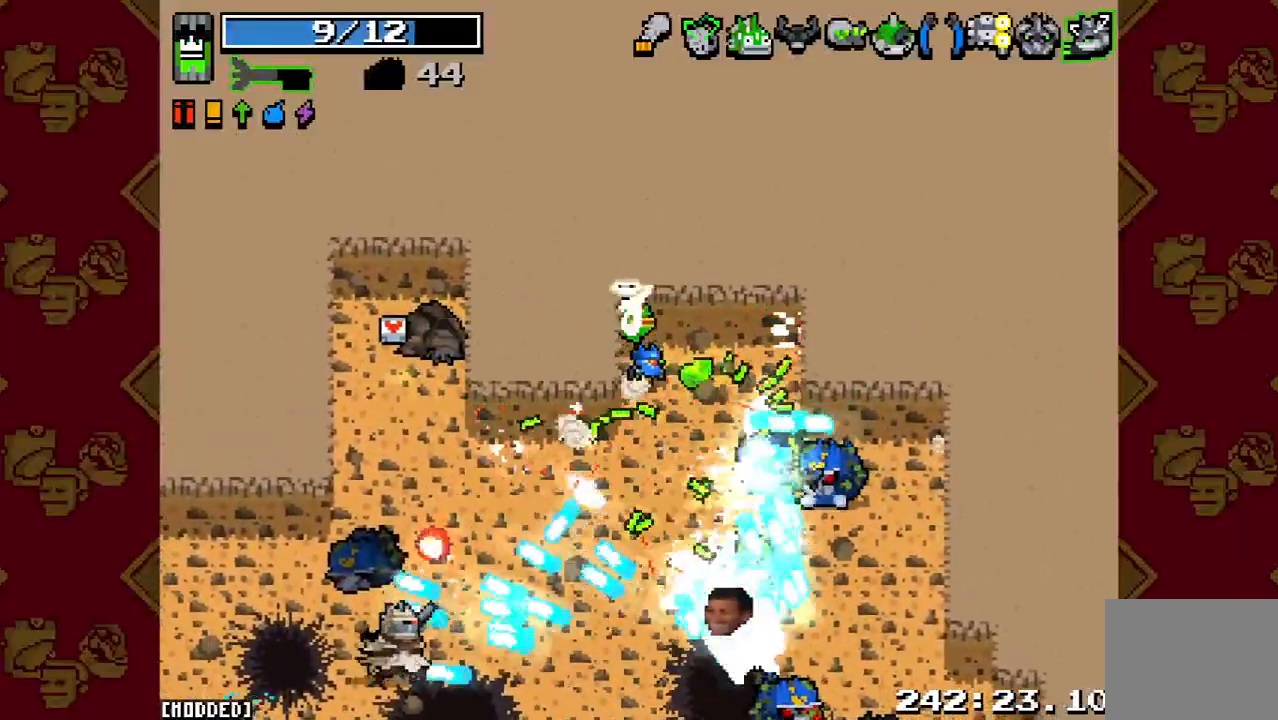
{"buttons": ["R2"], "left_stick": "up-left", "right_stick": "down", "events": [[133, "left_stick", "left"], [433, "R2", "down"], [500, "left_stick", "up-left"]]}
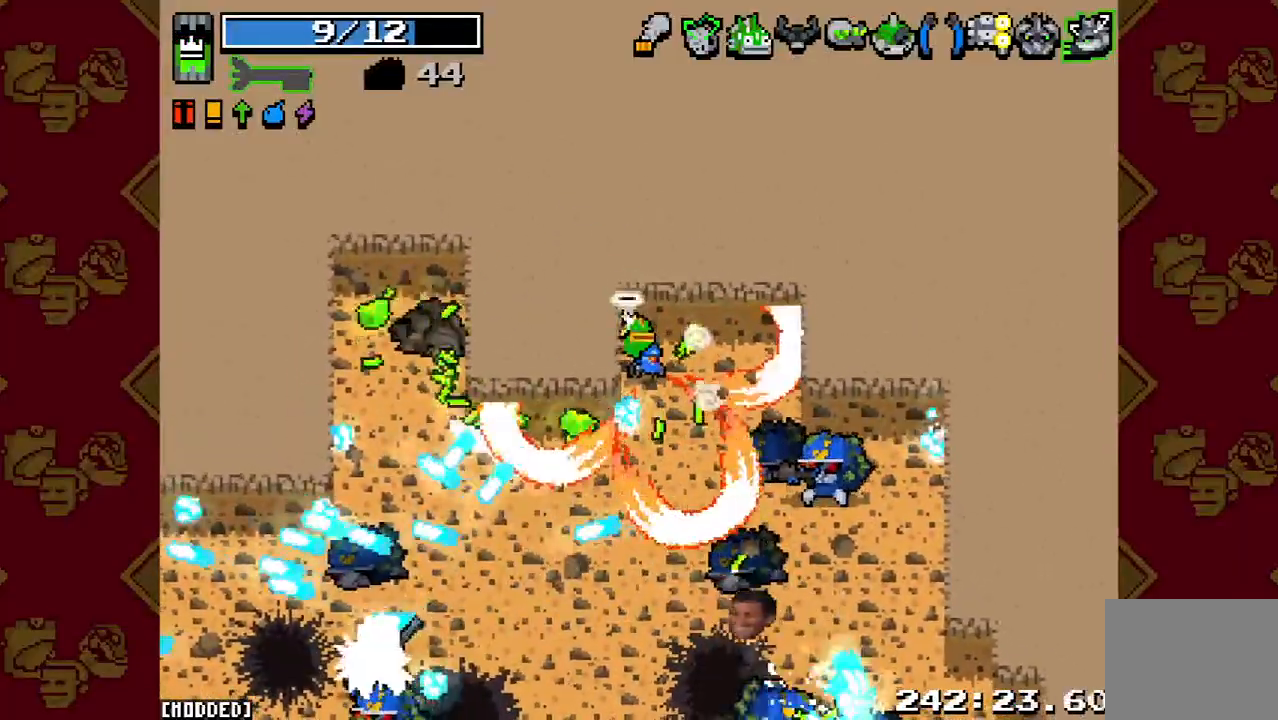
{"buttons": [], "left_stick": "down", "right_stick": "down-left", "events": [[67, "R2", "up"], [167, "left_stick", "down-left"], [267, "left_stick", "down"], [300, "L1", "down"], [433, "L1", "up"], [467, "right_stick", "down-left"]]}
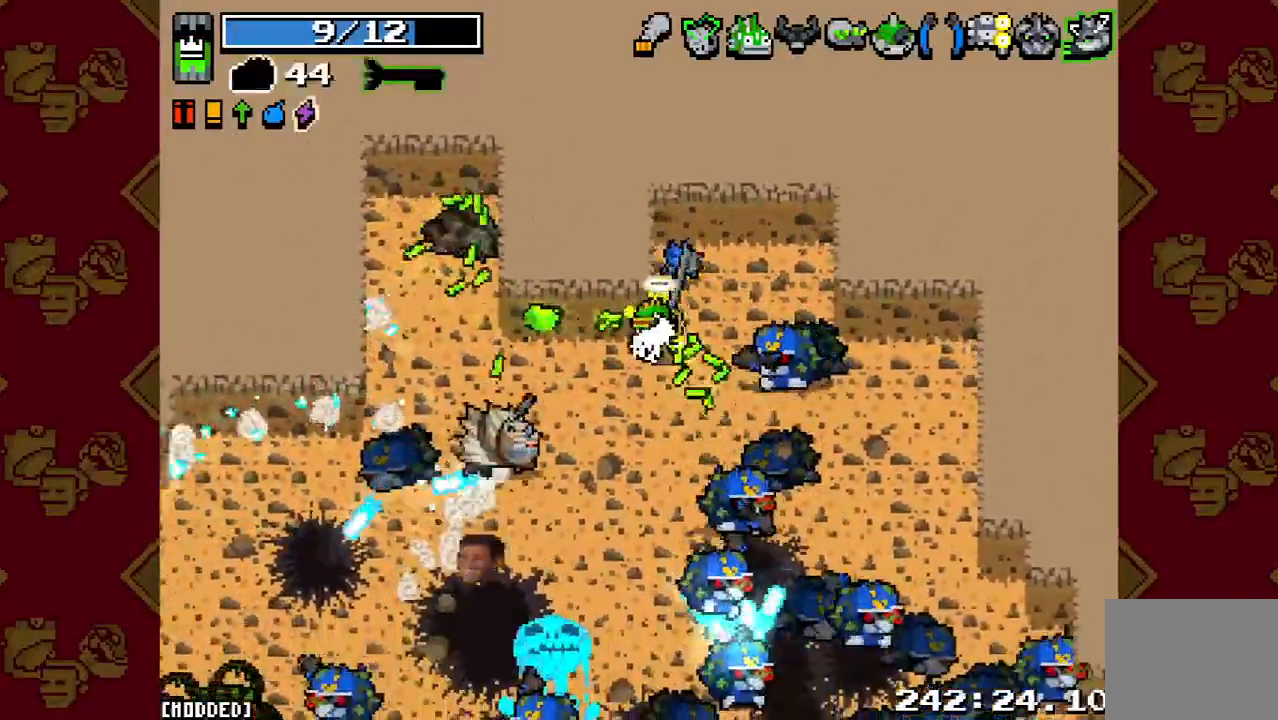
{"buttons": ["R2"], "left_stick": "up", "right_stick": "down", "events": [[33, "R2", "down"], [67, "L1", "down"], [67, "left_stick", "up-right"], [133, "L1", "up"], [133, "R2", "up"], [200, "left_stick", "up-left"], [200, "right_stick", "down"], [233, "R2", "down"], [367, "R2", "up"], [467, "R2", "down"], [467, "left_stick", "up"]]}
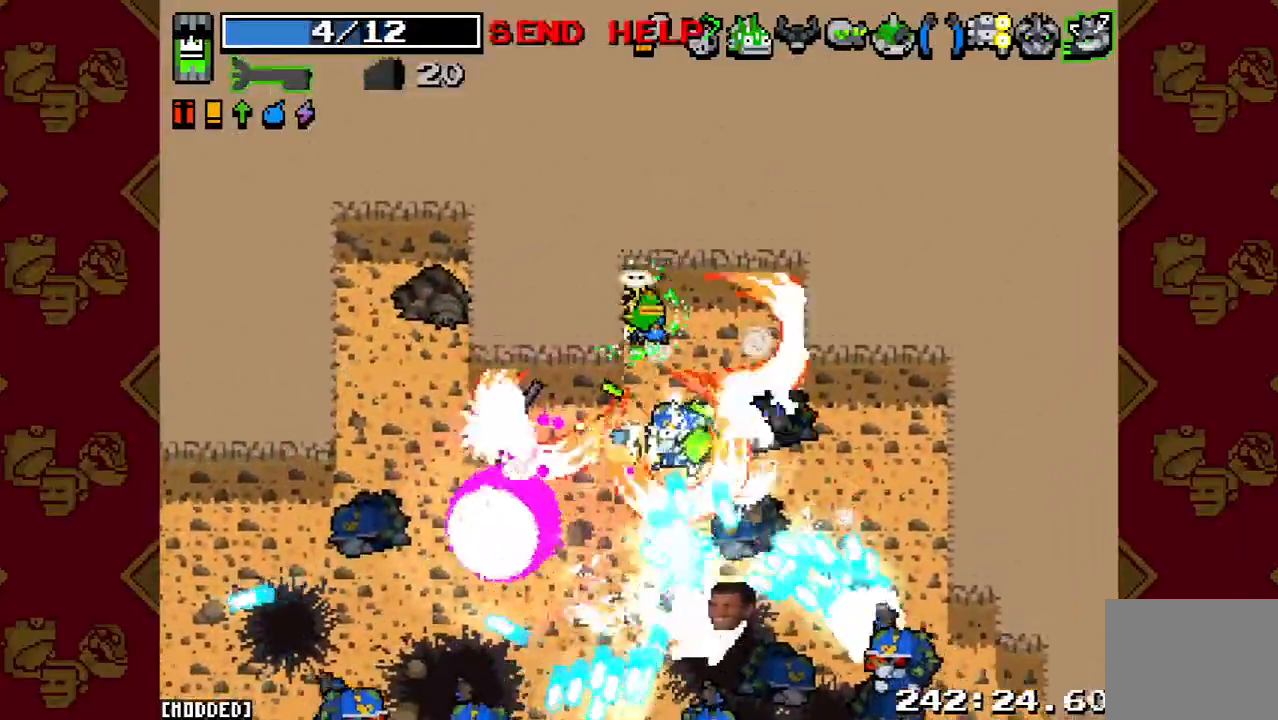
{"buttons": ["R2"], "left_stick": "up-left", "right_stick": "down", "events": [[100, "R2", "up"], [167, "left_stick", "center"], [233, "R2", "down"], [233, "left_stick", "down"], [367, "R2", "up"], [400, "left_stick", "left"], [500, "R2", "down"], [500, "left_stick", "up-left"]]}
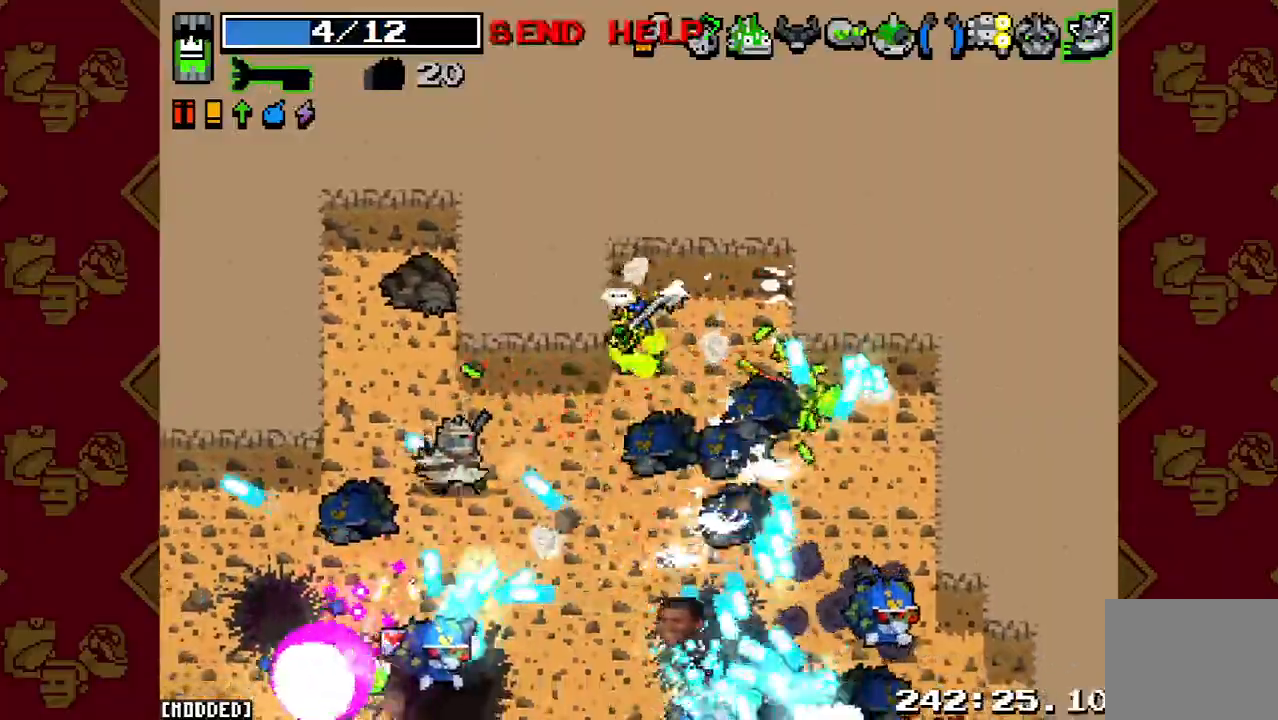
{"buttons": [], "left_stick": "up-right", "right_stick": "center", "events": [[100, "left_stick", "center"], [133, "R2", "up"], [267, "R2", "down"], [367, "R2", "up"], [400, "right_stick", "center"], [433, "left_stick", "up-right"]]}
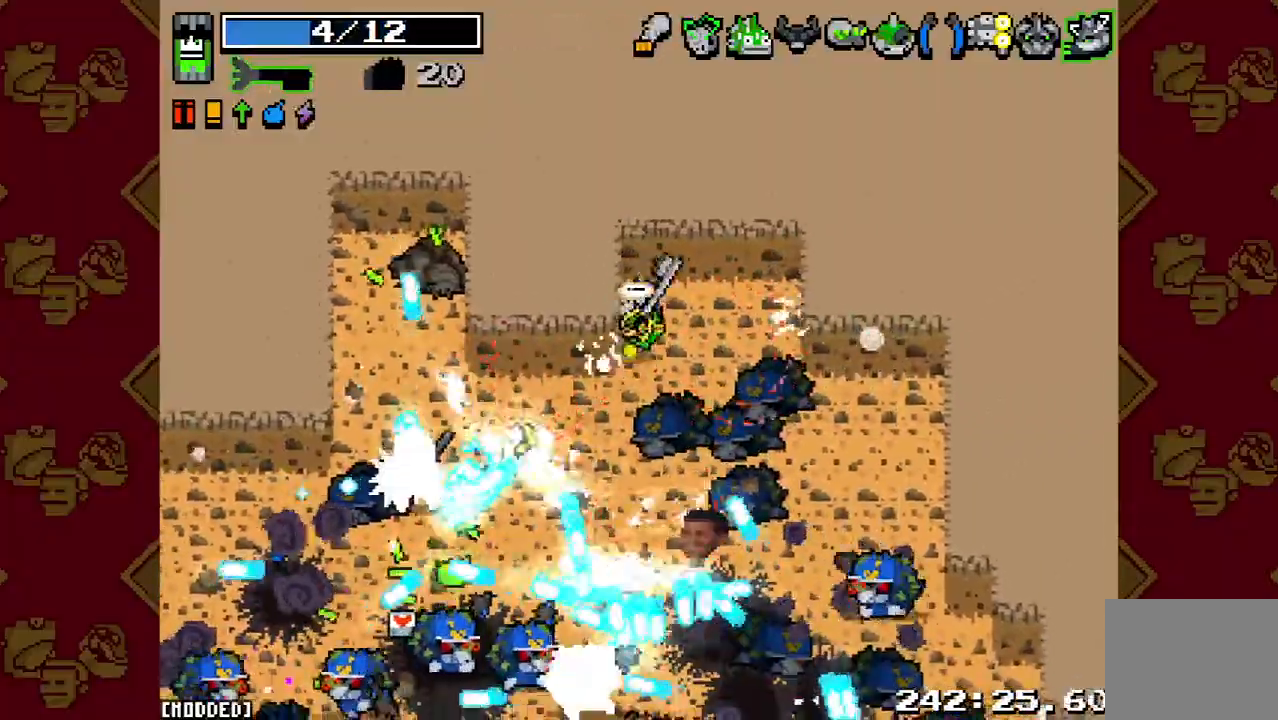
{"buttons": [], "left_stick": "up", "right_stick": "down", "events": [[67, "R2", "down"], [67, "right_stick", "down"], [100, "left_stick", "up-left"], [200, "R2", "up"], [333, "R2", "down"], [333, "left_stick", "down-left"], [433, "R2", "up"], [500, "left_stick", "up"]]}
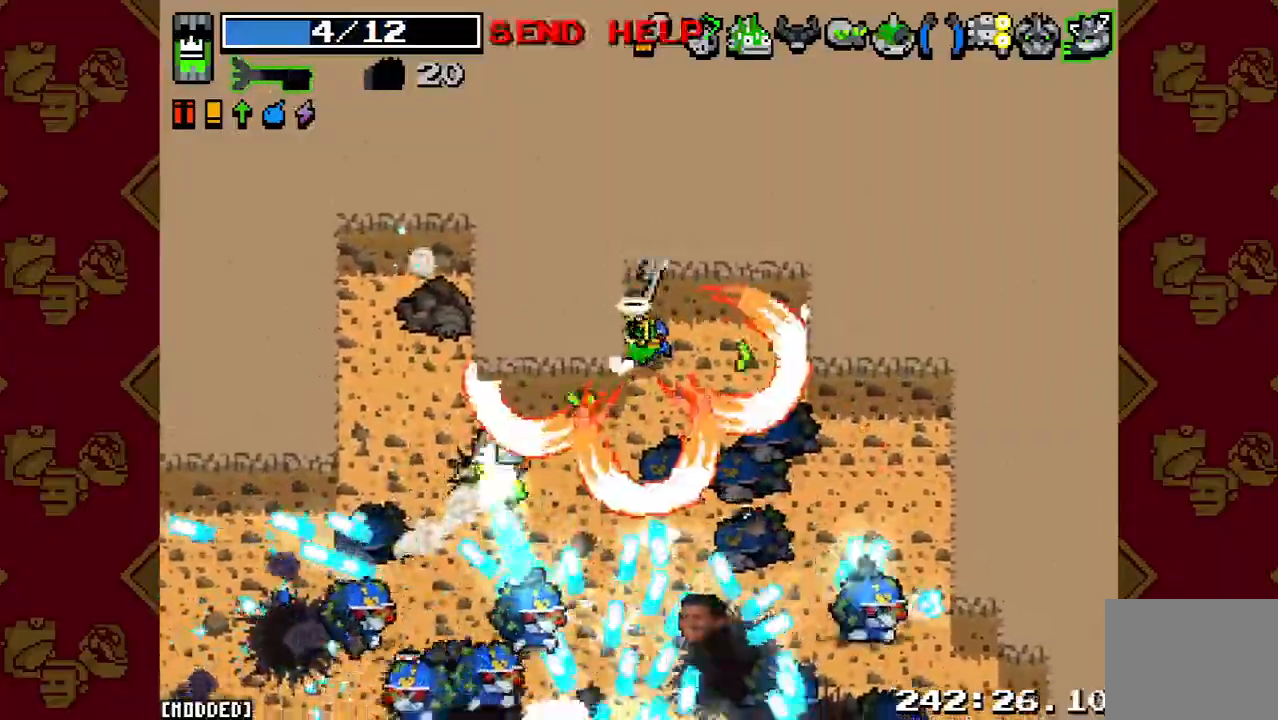
{"buttons": [], "left_stick": "up", "right_stick": "down", "events": [[67, "R2", "down"], [200, "R2", "up"], [233, "left_stick", "down-left"], [300, "R2", "down"], [333, "left_stick", "down"], [433, "R2", "up"], [467, "left_stick", "up"]]}
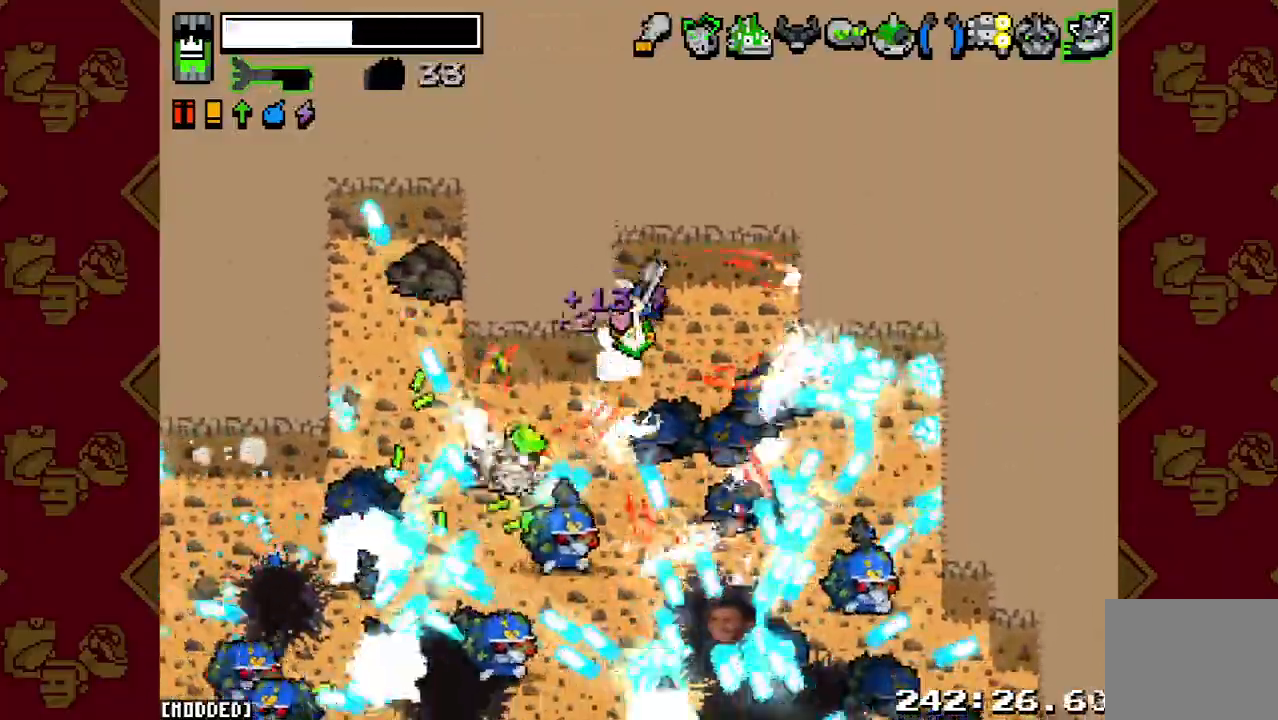
{"buttons": ["R2"], "left_stick": "down", "right_stick": "down", "events": [[33, "R2", "down"], [167, "R2", "up"], [233, "left_stick", "left"], [267, "R2", "down"], [300, "left_stick", "down"], [400, "R2", "up"], [500, "R2", "down"]]}